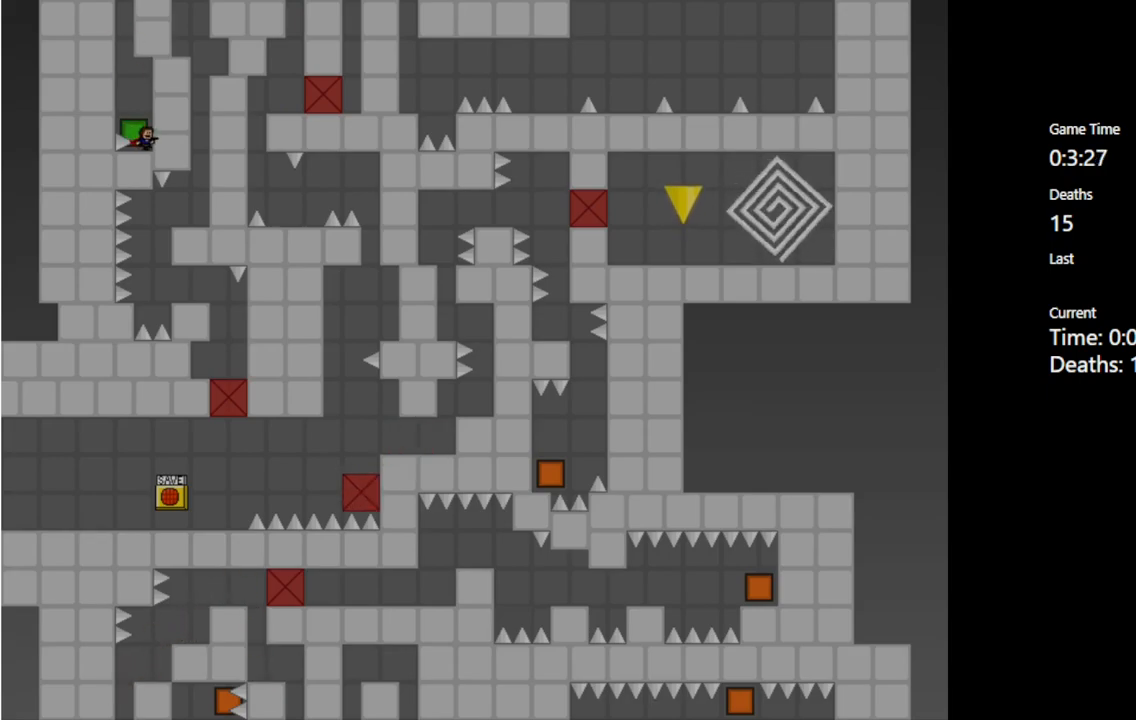
Gameplay with keyboard; each line is a JSON object with the keys held at the frame after it. "events" lists presses ("down") and releases ("up") of "c", "ctrl", "down", "left", "r", "right", "shift_l", "shift_r", "up", "v", "x" and "z" between this image and that frame as [ms after this image, input, new state], when the widget could be followed in between. No other keys are recorded. Mouse input is not recorded.
{"keys": ["left", "shift_l"], "events": [[17, "right", "up"], [233, "shift_l", "down"], [300, "left", "down"]]}
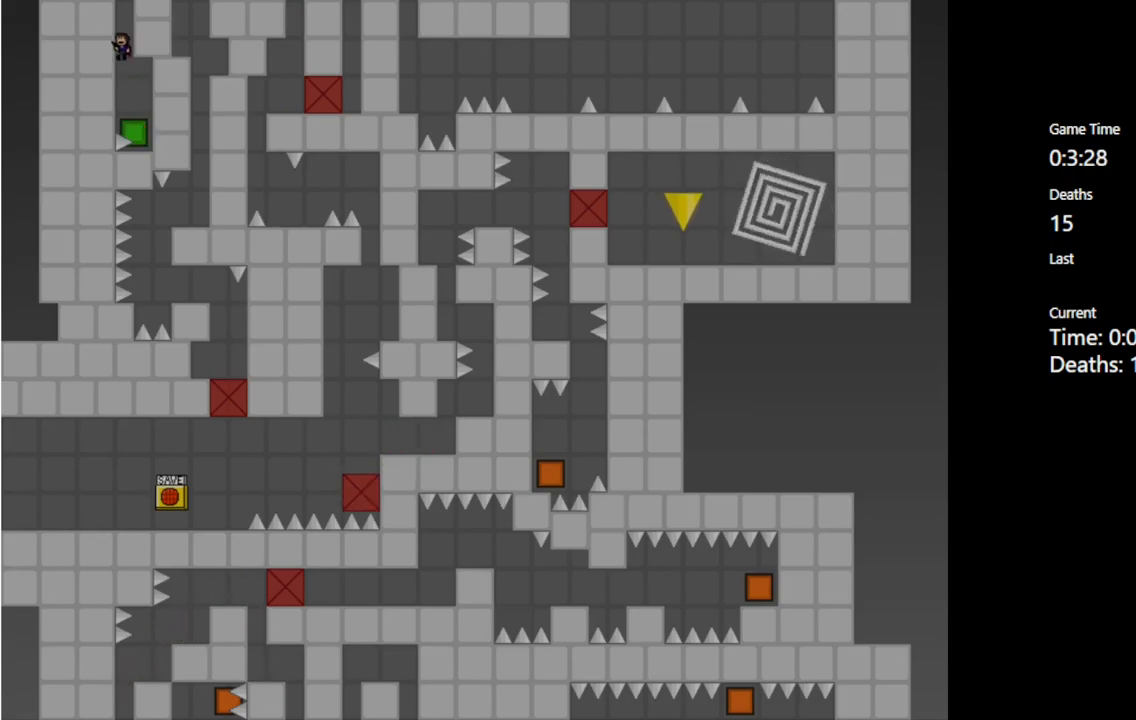
{"keys": ["right"], "events": [[33, "left", "up"], [50, "shift_l", "up"], [133, "shift_l", "down"], [217, "right", "down"], [483, "shift_l", "up"]]}
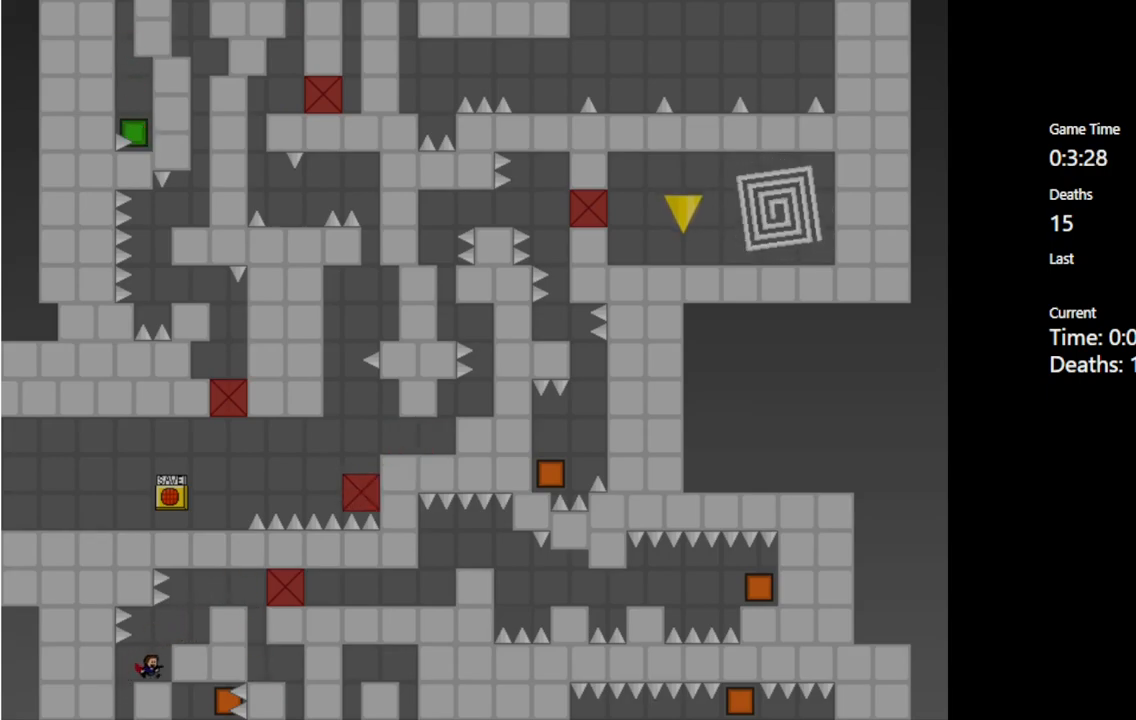
{"keys": ["right"], "events": [[350, "shift_l", "down"], [400, "shift_l", "up"]]}
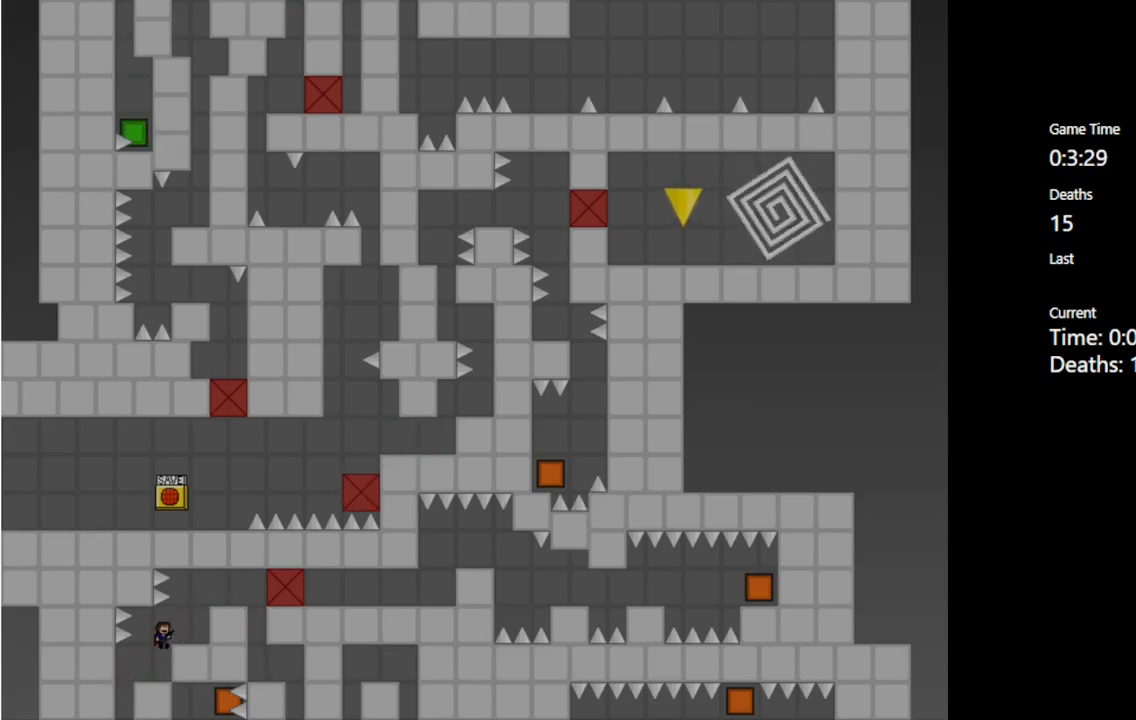
{"keys": ["right"], "events": []}
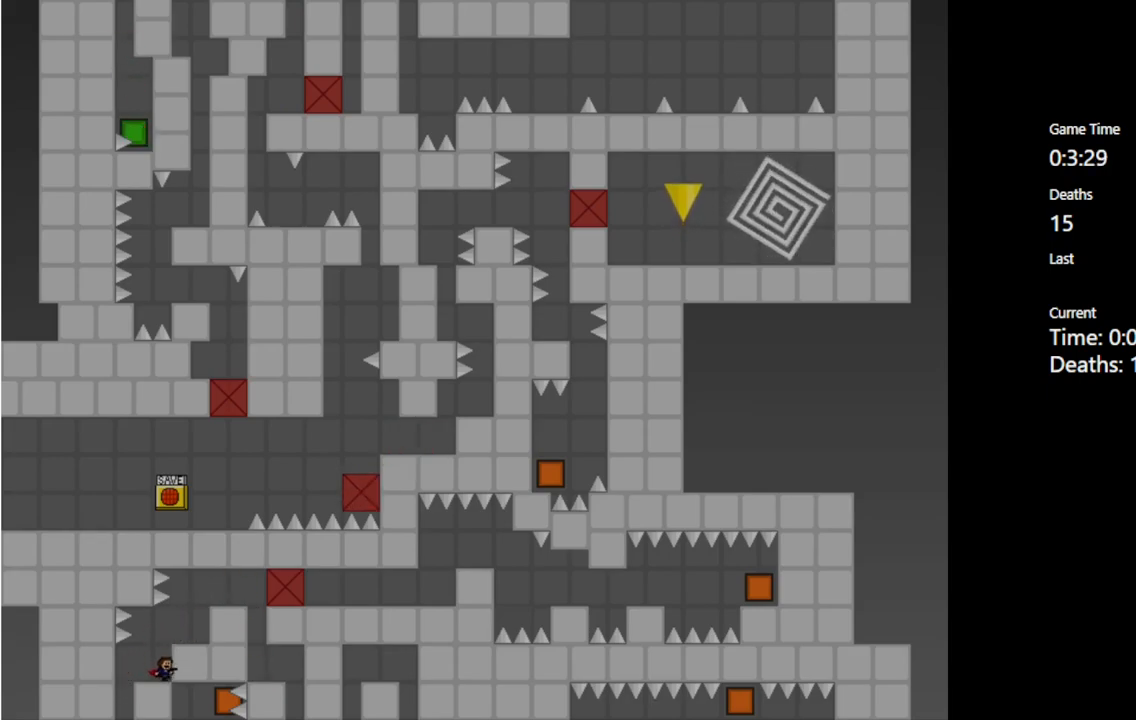
{"keys": ["right"], "events": [[67, "shift_l", "down"], [133, "shift_l", "up"]]}
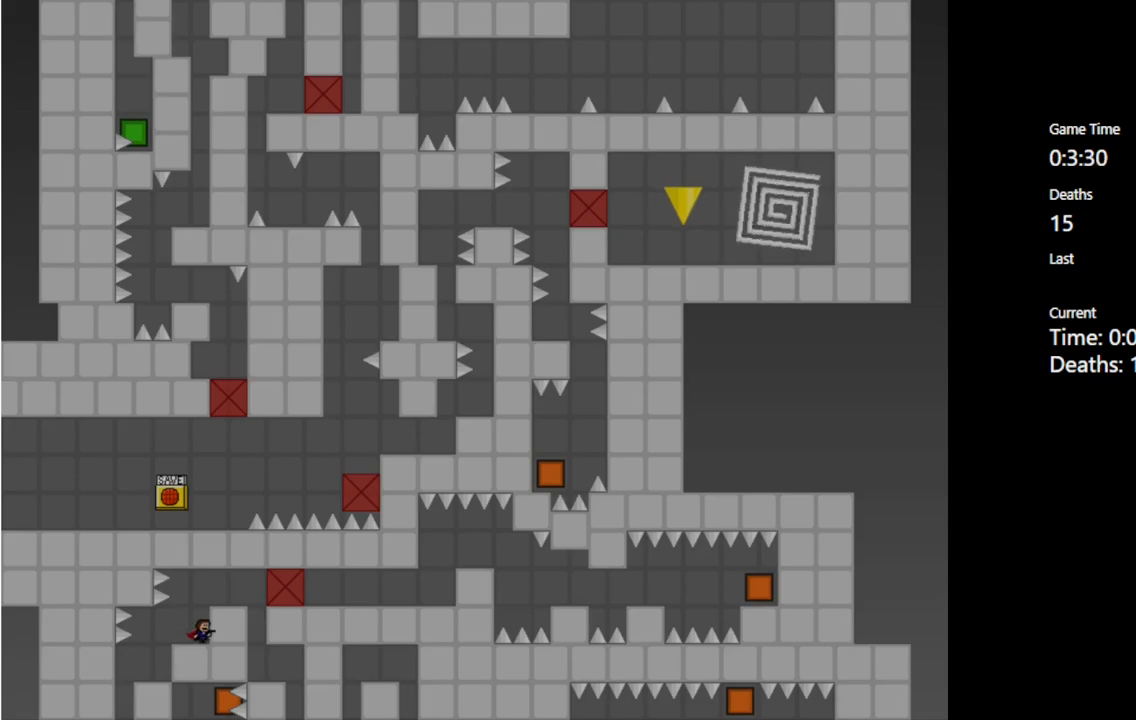
{"keys": ["right"], "events": [[217, "shift_l", "down"], [300, "shift_l", "up"]]}
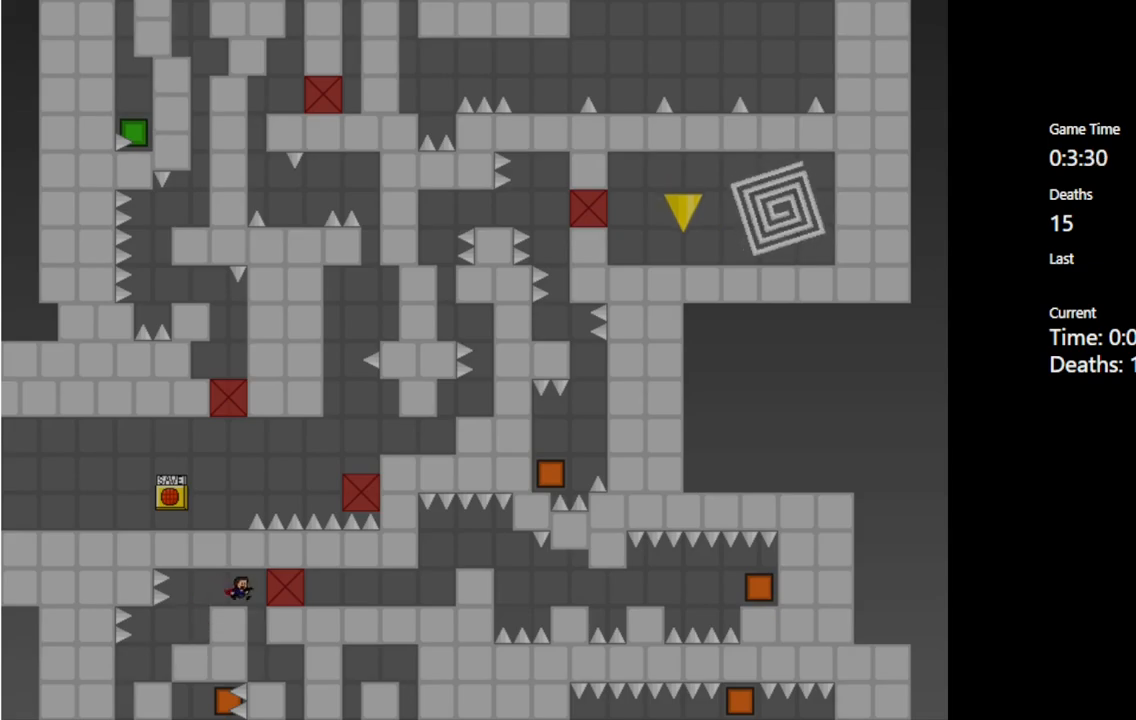
{"keys": [], "events": [[83, "right", "up"]]}
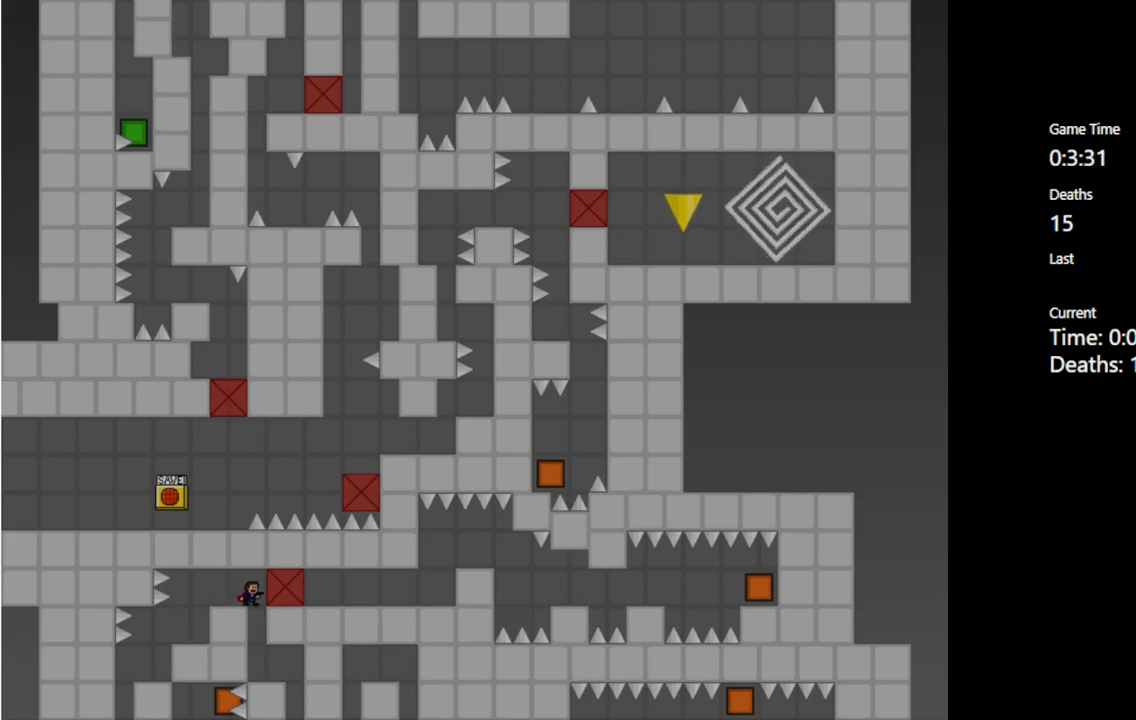
{"keys": [], "events": [[33, "right", "down"], [67, "right", "up"]]}
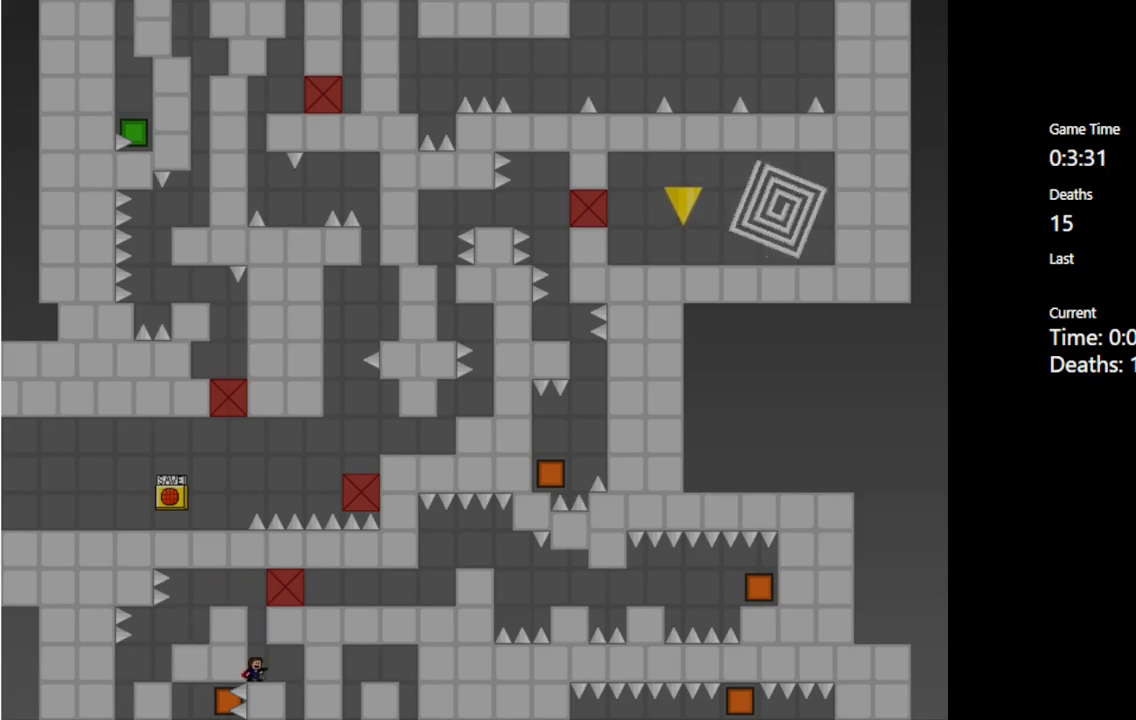
{"keys": [], "events": [[133, "right", "down"], [300, "right", "up"]]}
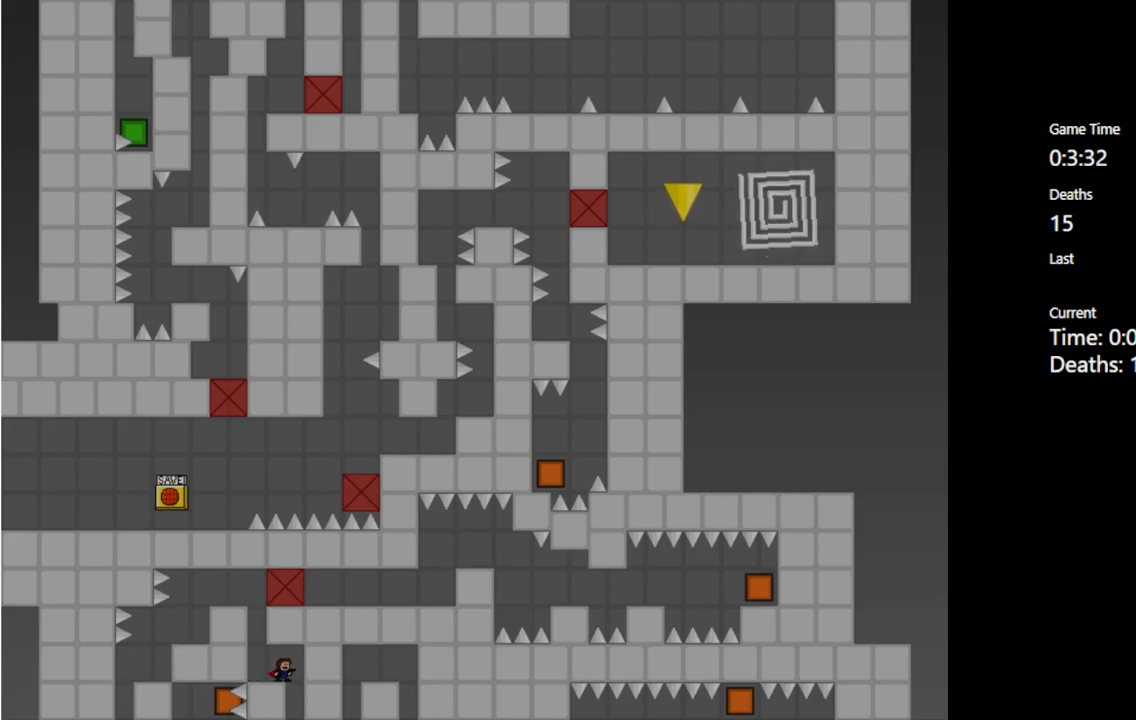
{"keys": [], "events": [[350, "right", "down"], [417, "right", "up"]]}
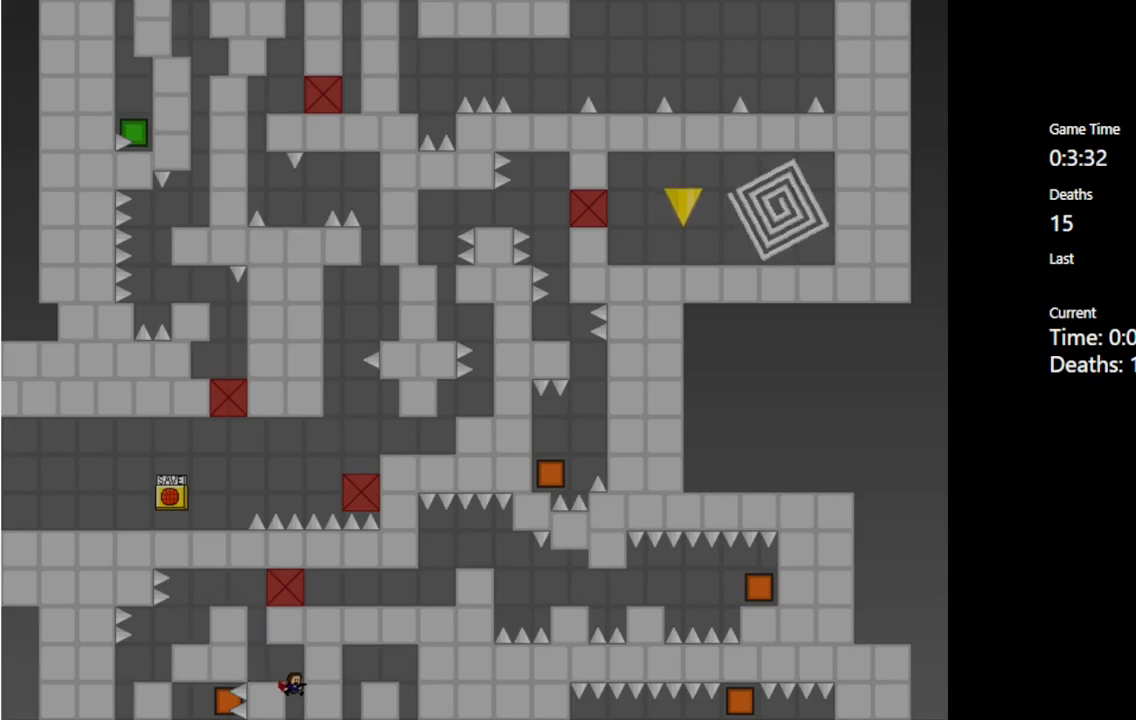
{"keys": ["left"], "events": [[467, "left", "down"]]}
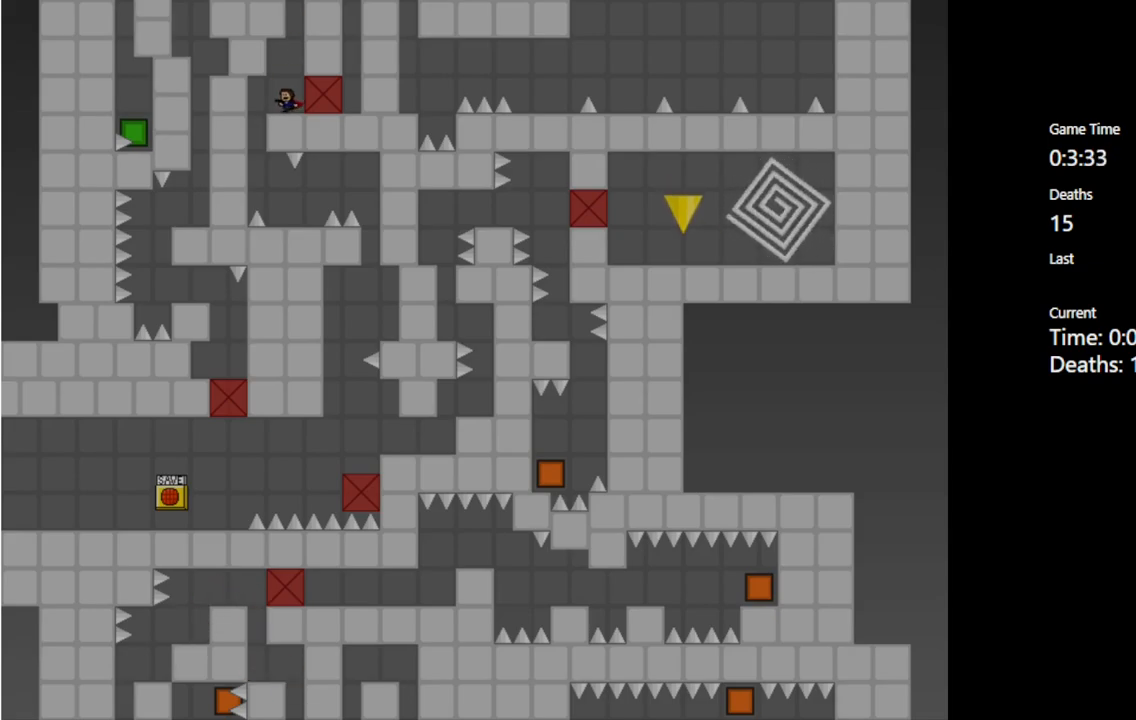
{"keys": [], "events": [[83, "left", "up"], [317, "left", "down"], [433, "left", "up"]]}
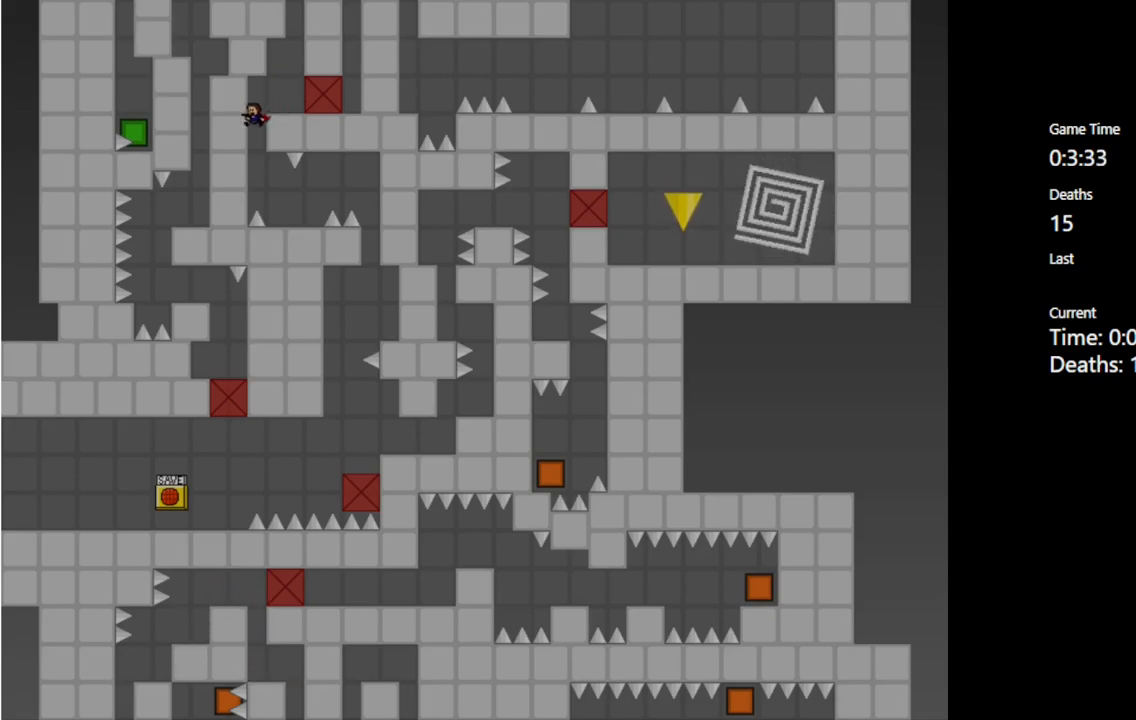
{"keys": [], "events": [[217, "shift_l", "down"], [283, "shift_l", "up"]]}
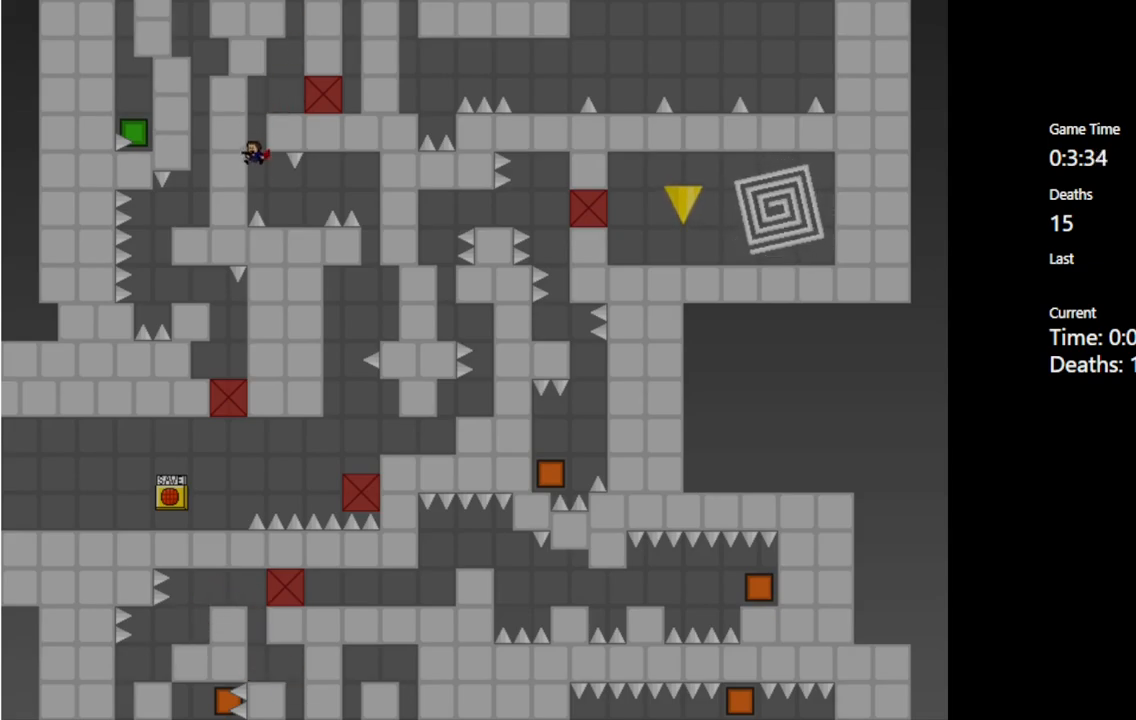
{"keys": [], "events": [[100, "right", "down"], [300, "right", "up"]]}
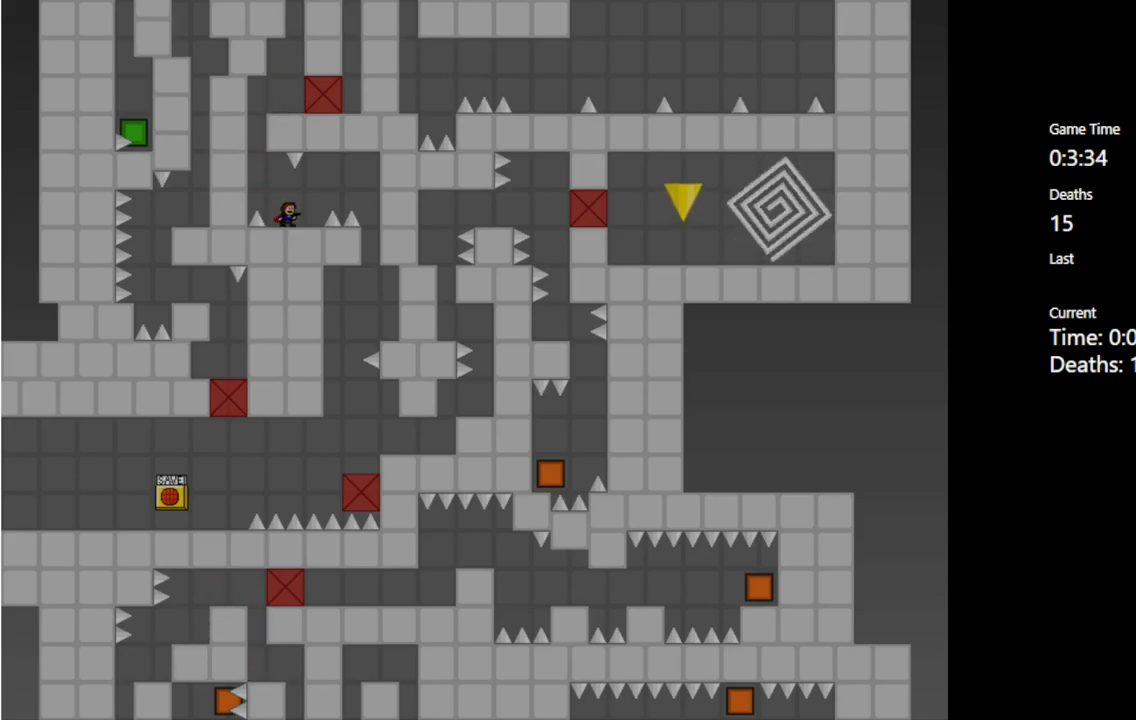
{"keys": ["right", "shift_l"], "events": [[150, "right", "down"], [217, "right", "up"], [500, "right", "down"], [500, "shift_l", "down"]]}
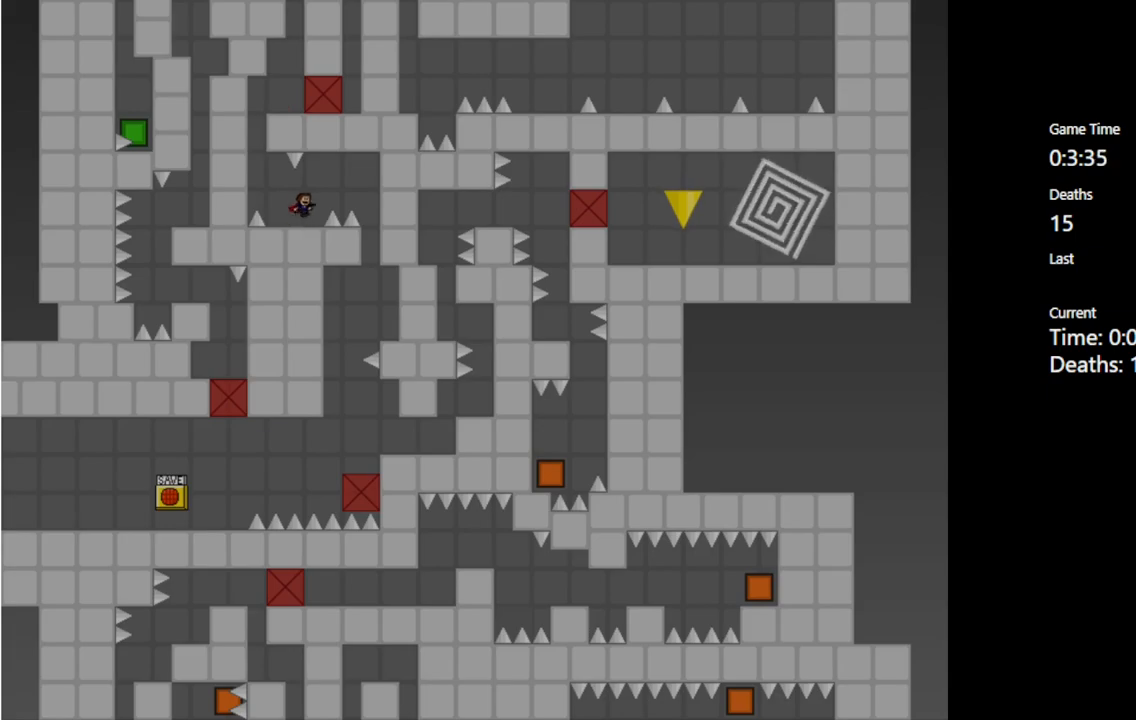
{"keys": ["right"], "events": [[83, "shift_l", "up"]]}
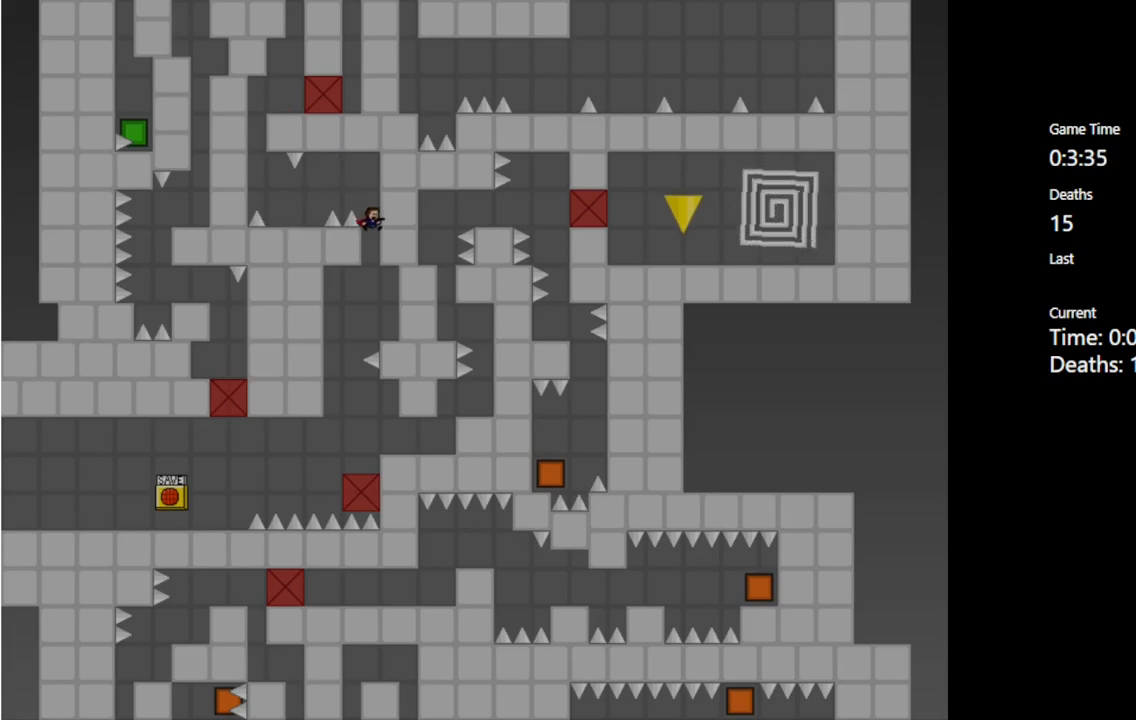
{"keys": [], "events": [[267, "right", "up"]]}
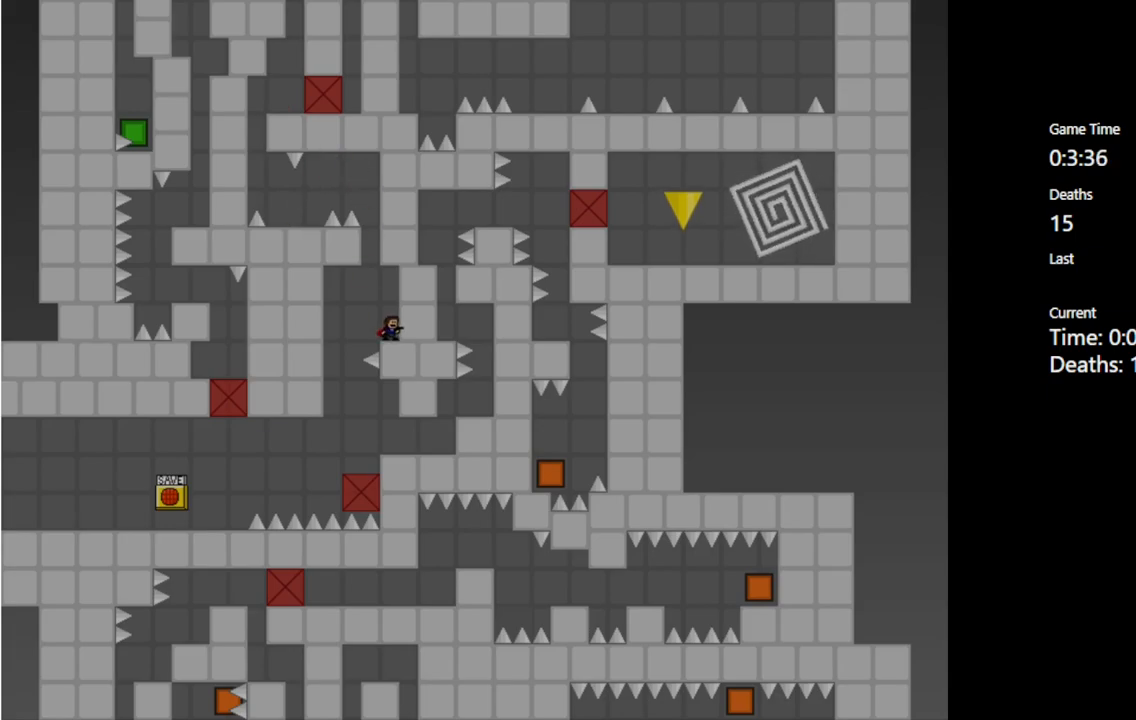
{"keys": [], "events": [[133, "left", "down"], [383, "left", "up"]]}
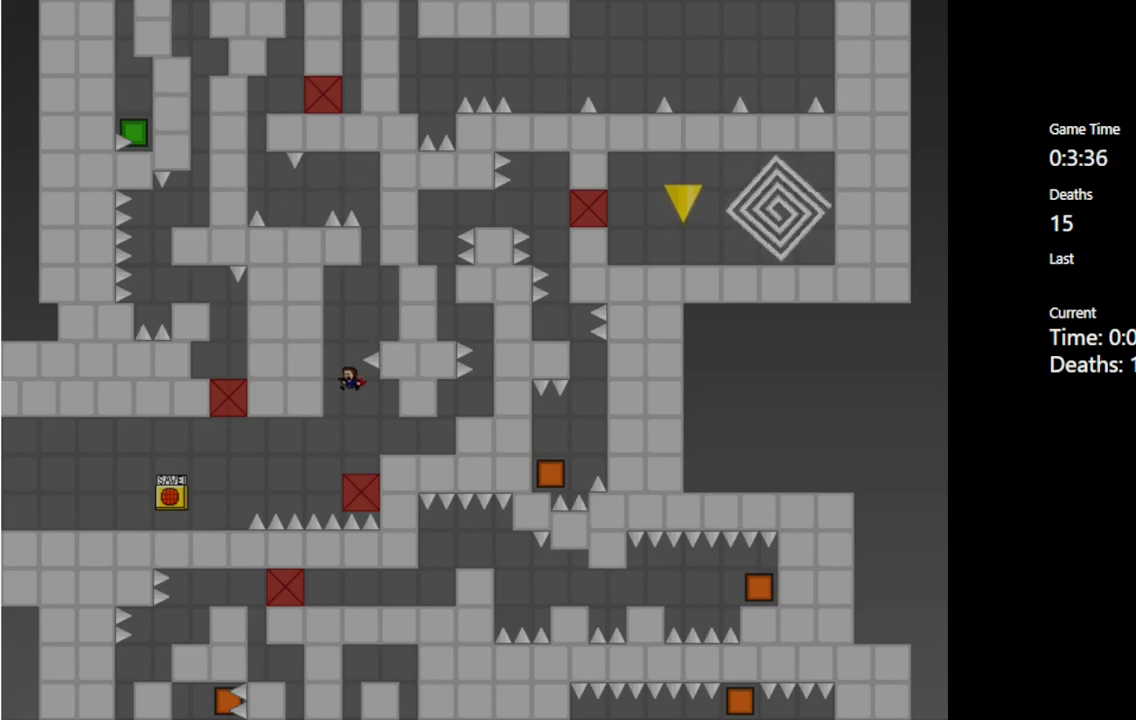
{"keys": ["right"], "events": [[133, "shift_l", "down"], [183, "shift_l", "up"], [350, "right", "down"]]}
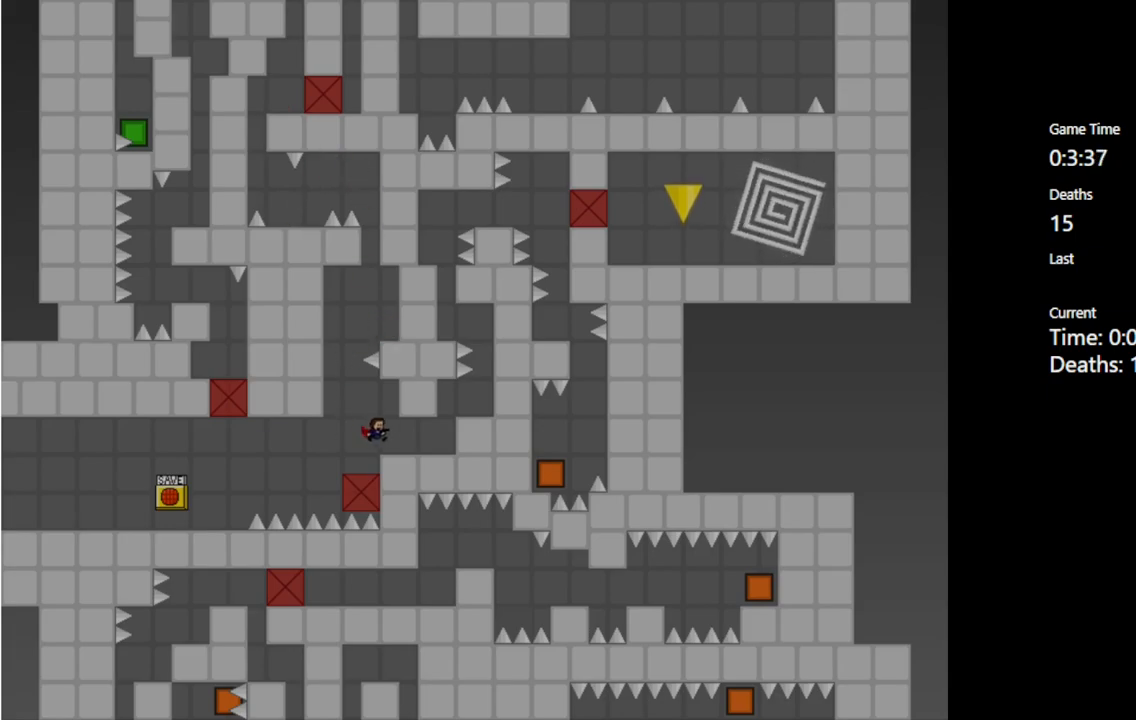
{"keys": ["right", "shift_l"], "events": [[450, "shift_l", "down"]]}
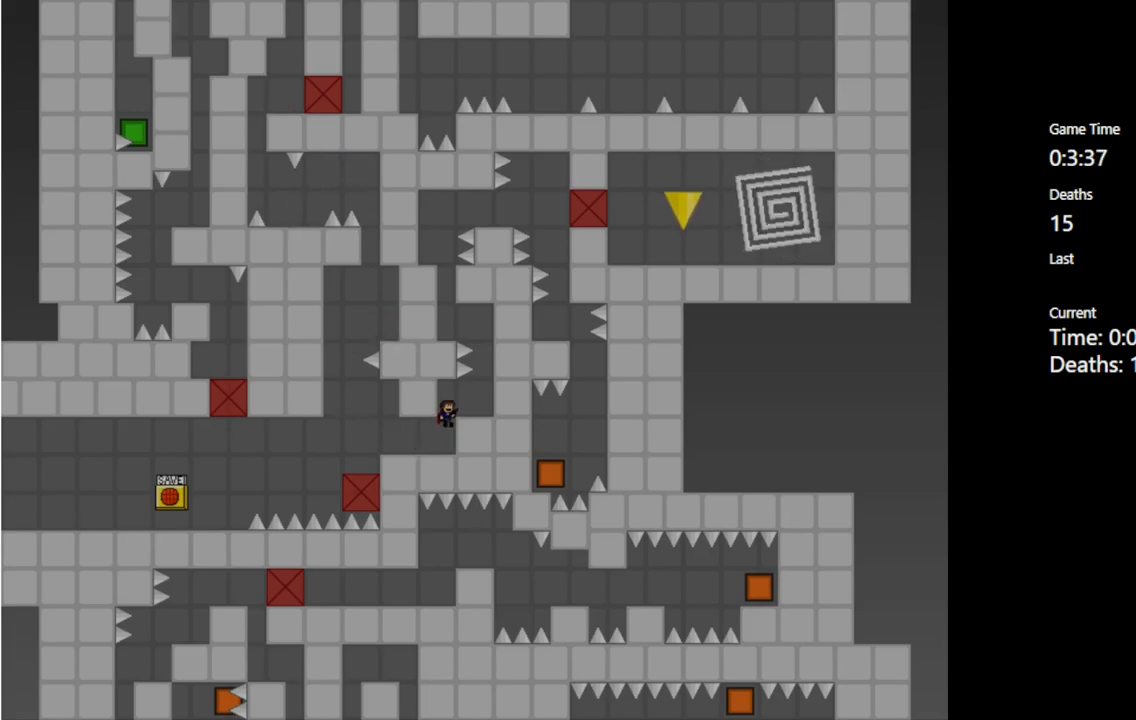
{"keys": [], "events": [[17, "shift_l", "up"], [433, "right", "up"]]}
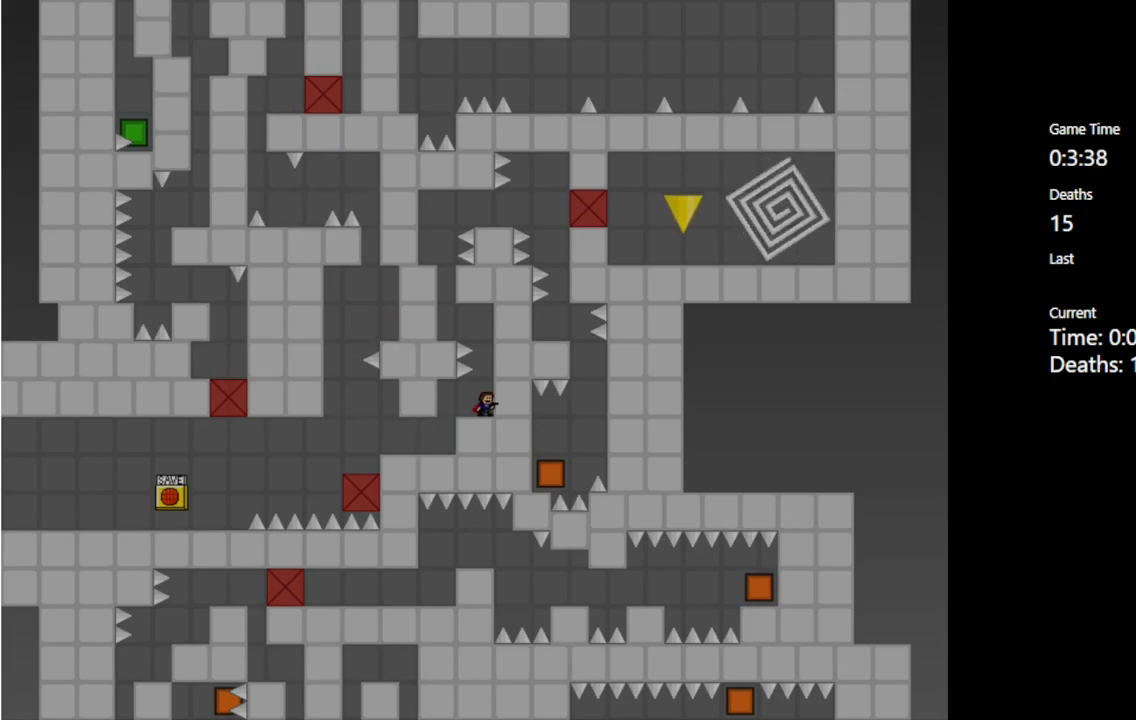
{"keys": ["left", "shift_l"], "events": [[250, "shift_l", "down"], [383, "shift_l", "up"], [483, "left", "down"], [483, "shift_l", "down"]]}
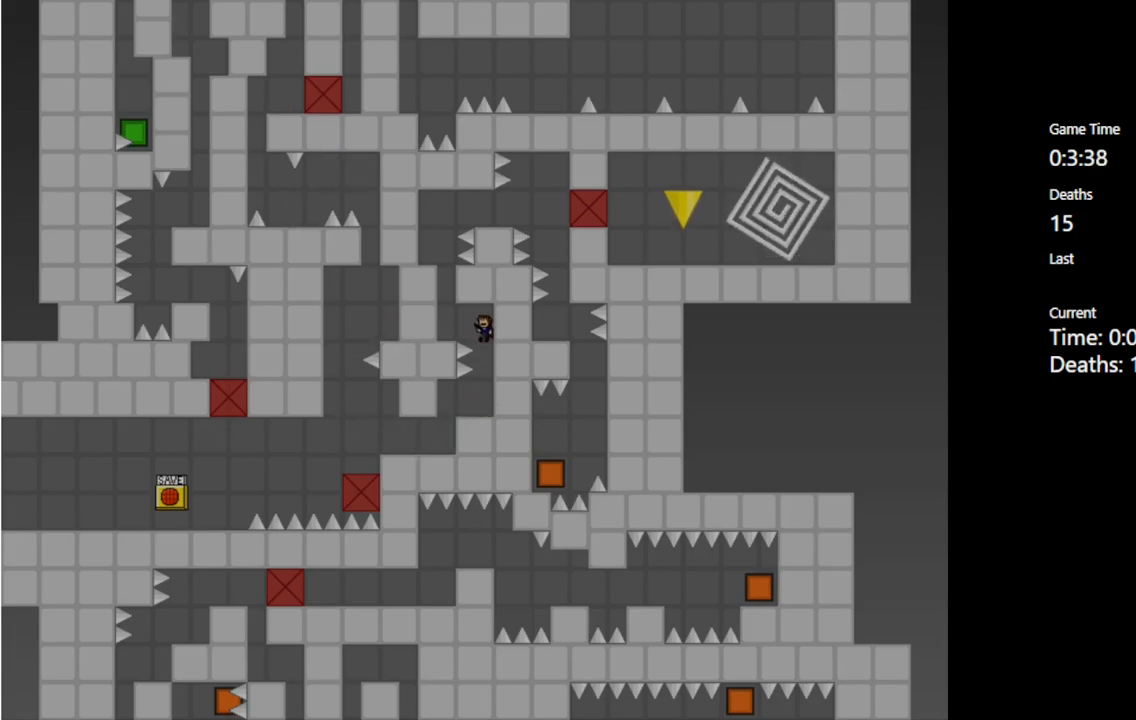
{"keys": [], "events": [[150, "shift_l", "up"], [383, "left", "up"]]}
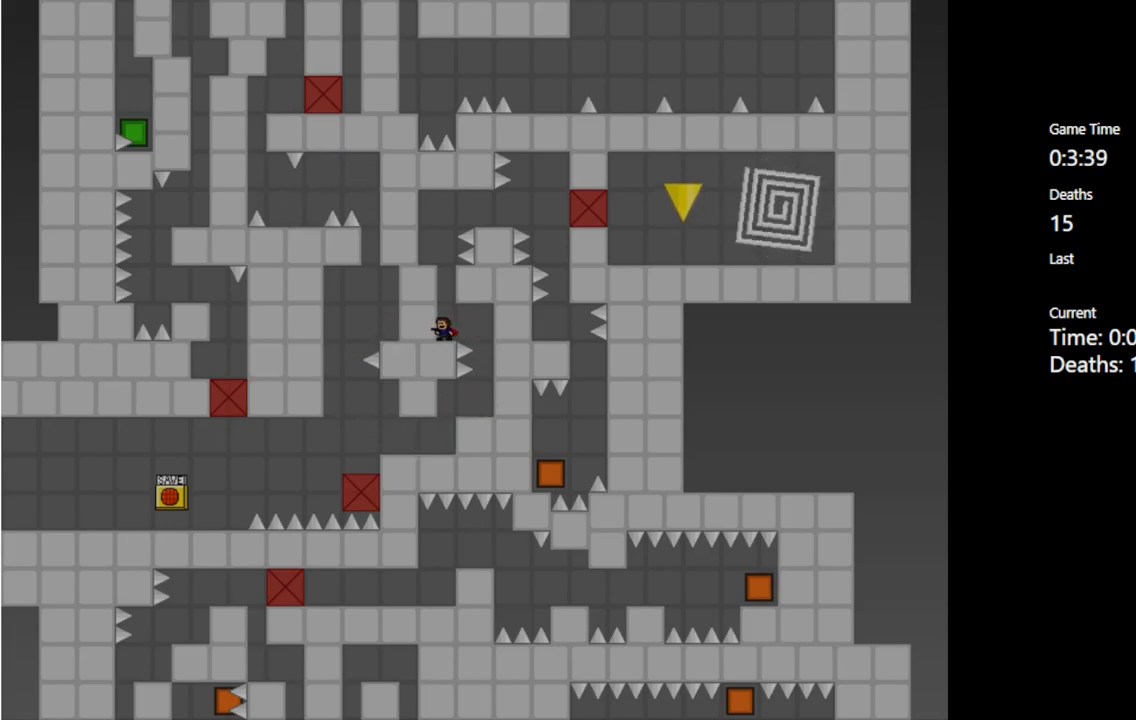
{"keys": [], "events": [[300, "shift_l", "down"], [417, "shift_l", "up"]]}
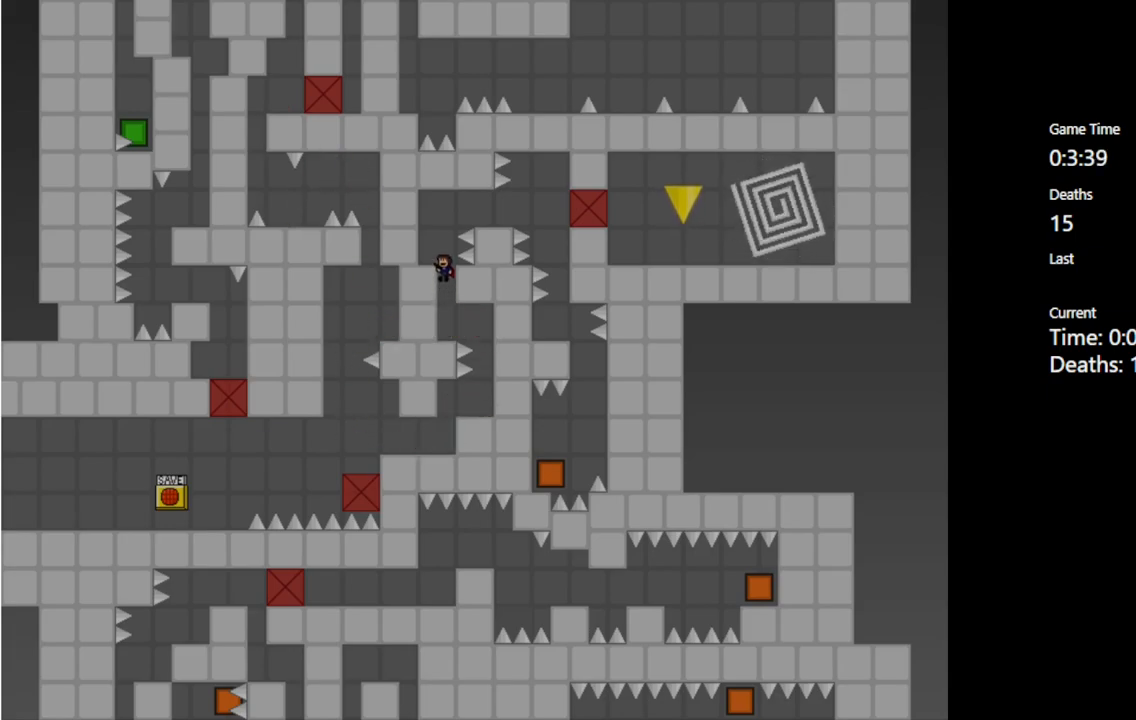
{"keys": [], "events": [[33, "shift_l", "down"], [117, "left", "down"], [133, "shift_l", "up"], [233, "left", "up"]]}
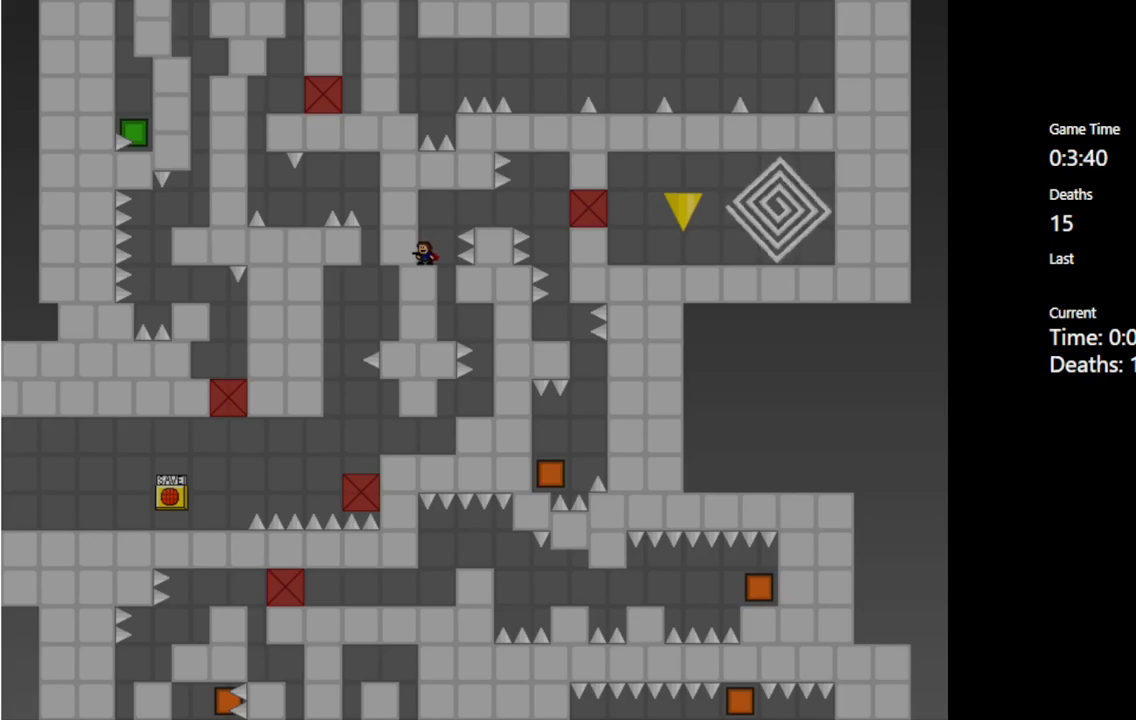
{"keys": ["right"], "events": [[133, "right", "down"], [133, "shift_l", "down"], [233, "shift_l", "up"], [317, "shift_l", "down"], [450, "shift_l", "up"]]}
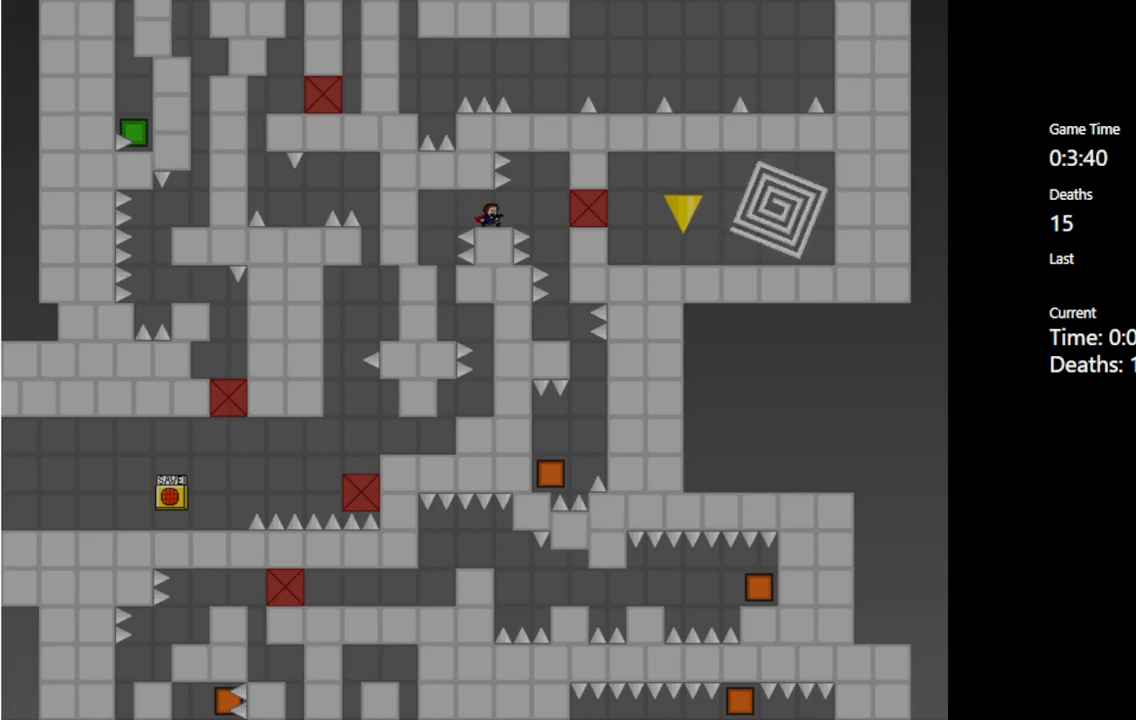
{"keys": [], "events": [[33, "right", "up"], [400, "right", "down"], [467, "right", "up"]]}
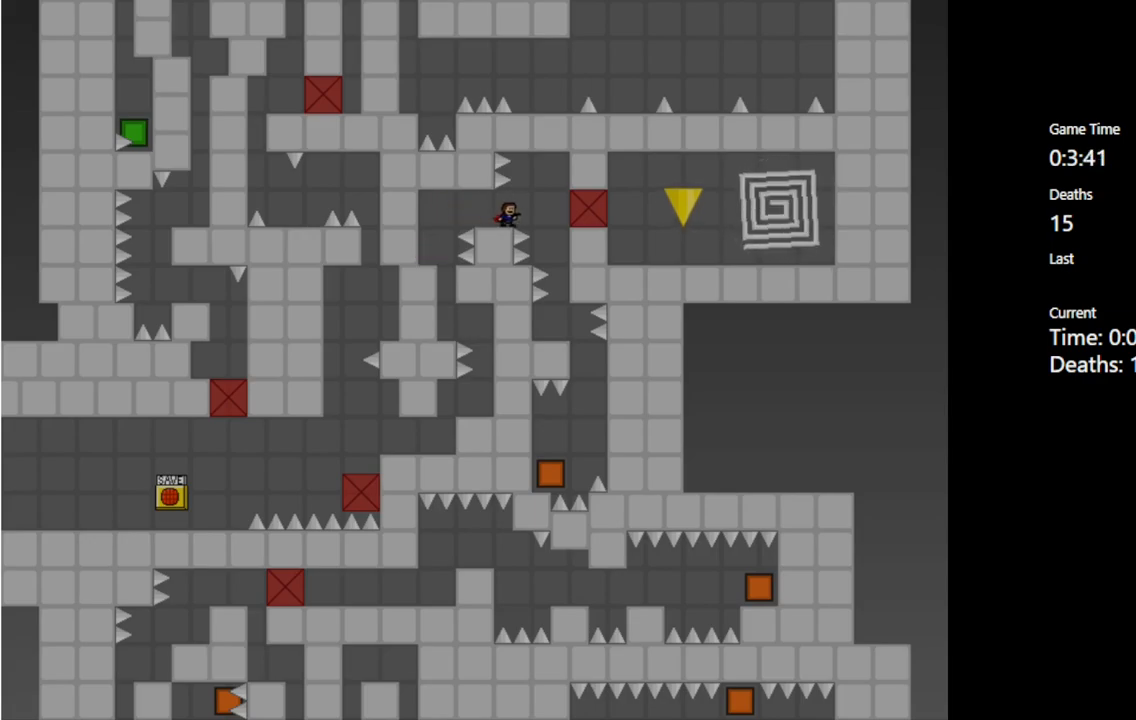
{"keys": ["right"], "events": [[450, "right", "down"], [450, "shift_l", "down"], [500, "shift_l", "up"]]}
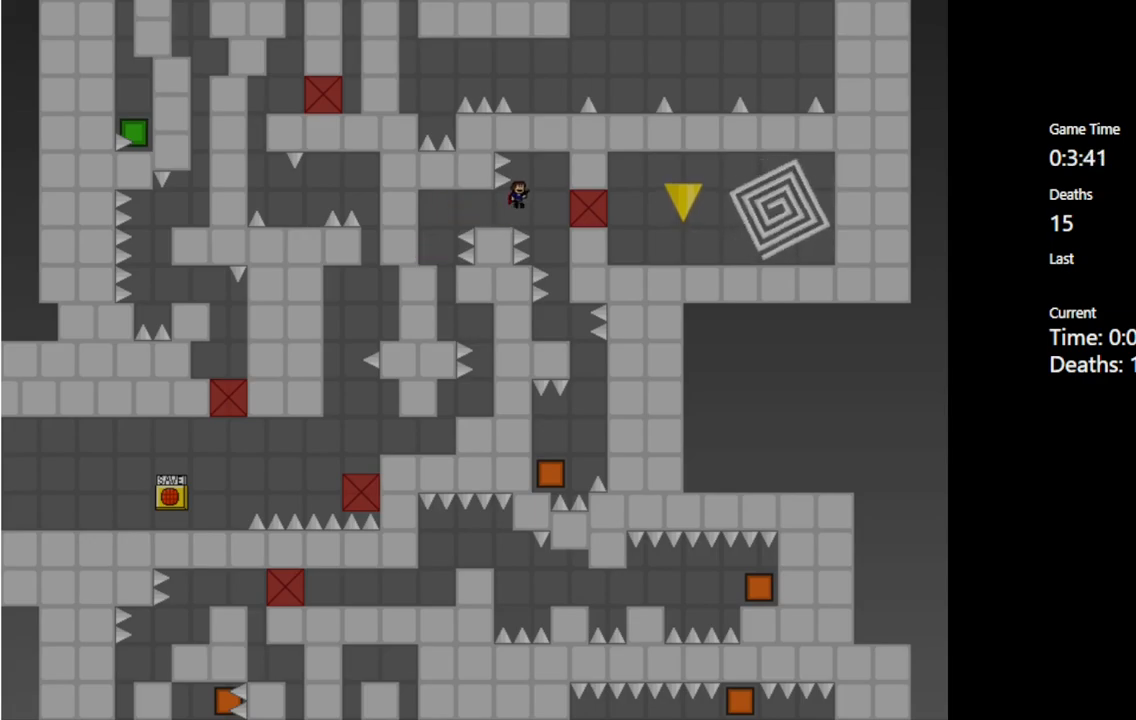
{"keys": [], "events": [[217, "right", "up"], [350, "shift_l", "down"], [383, "shift_l", "up"]]}
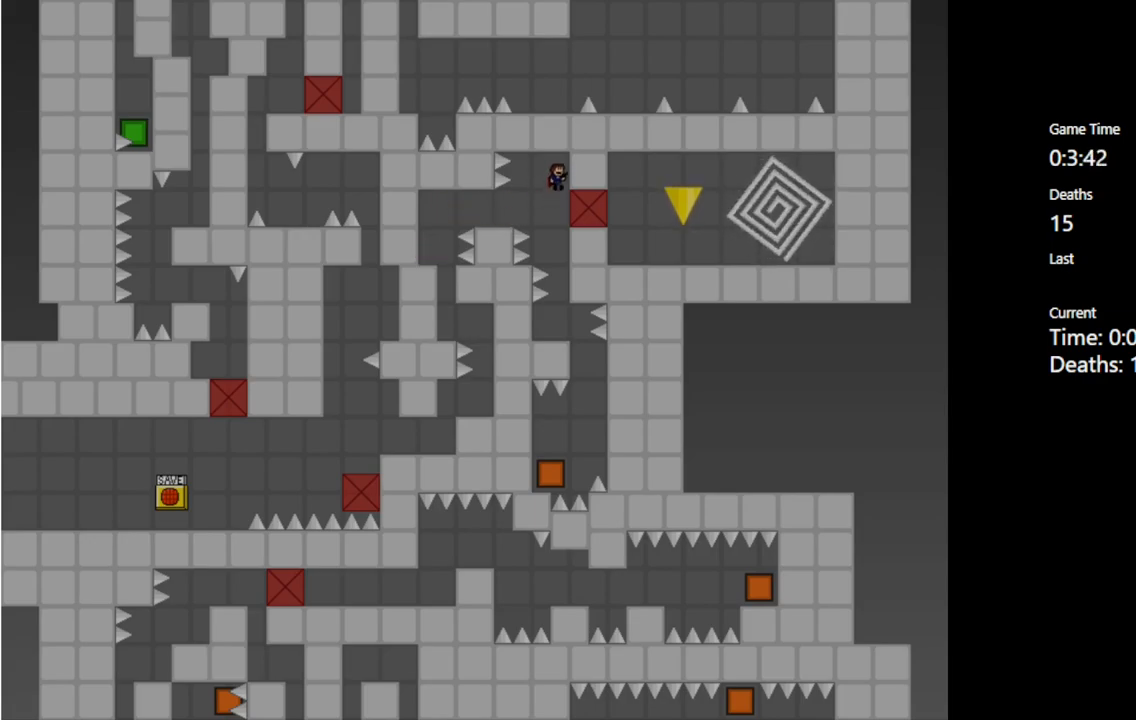
{"keys": [], "events": []}